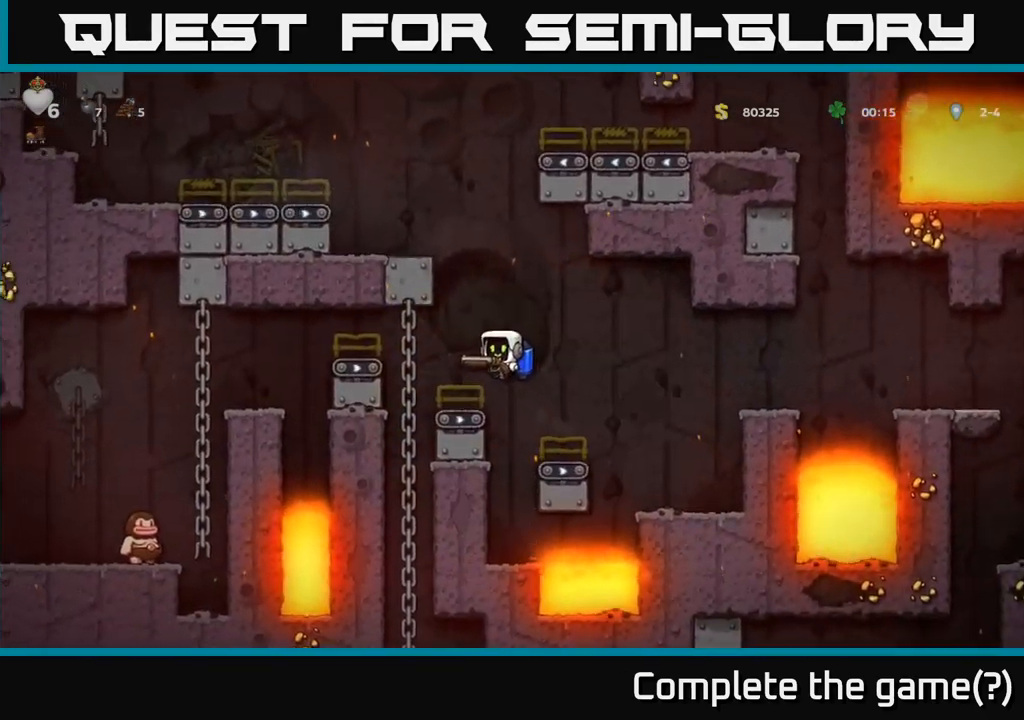
Gameplay with a controller (Xbox layout); each line is a JSON object with the inputs held at the frame after it. "events" lists button and stick changes between this image and that frame as [ms after this image, input, new state], when the widget could be followed in between. Not read: right_stick.
{"buttons": ["A"], "left_stick": "left", "events": [[133, "A", "down"], [150, "left_stick", "left"], [250, "A", "up"], [483, "A", "down"]]}
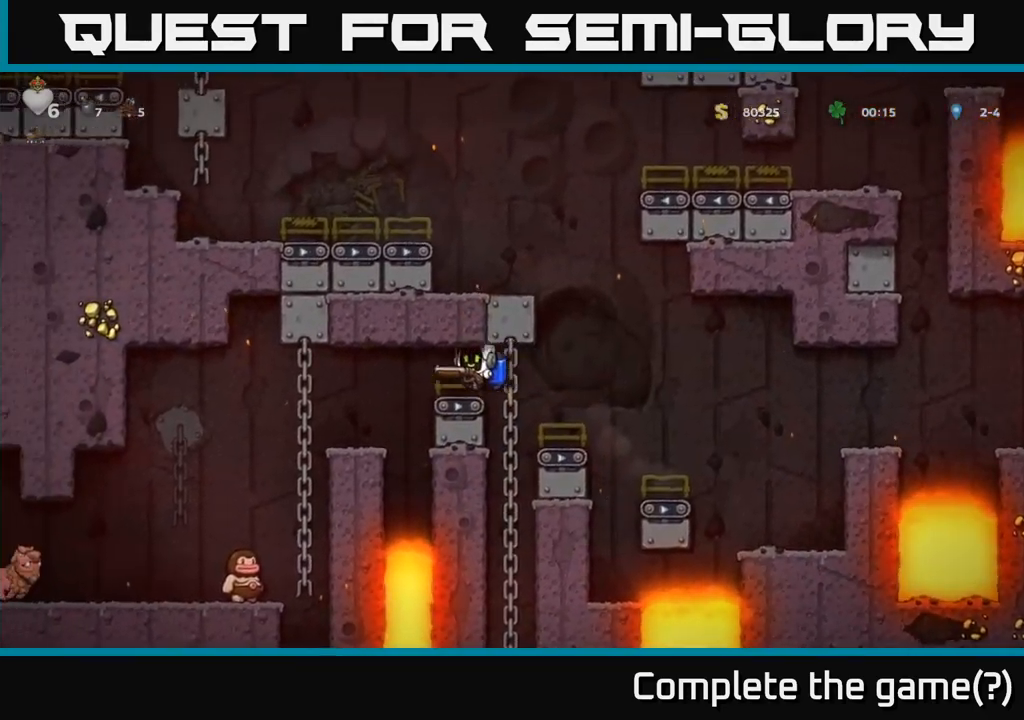
{"buttons": [], "left_stick": "center", "events": [[133, "A", "up"], [450, "left_stick", "center"]]}
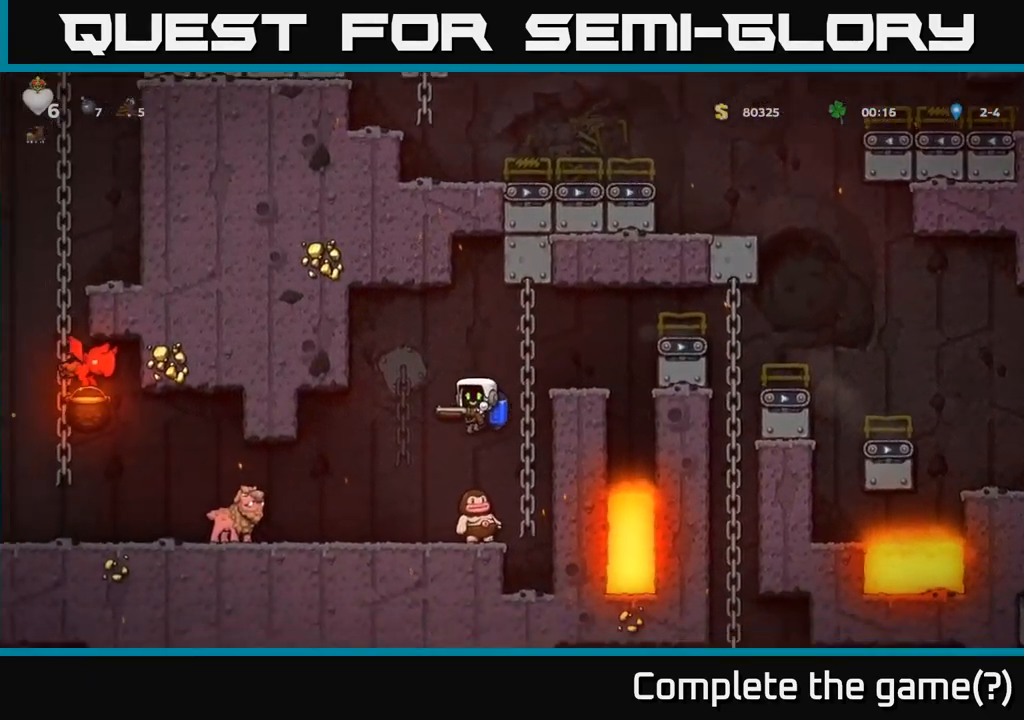
{"buttons": [], "left_stick": "center", "events": [[117, "A", "down"], [267, "A", "up"]]}
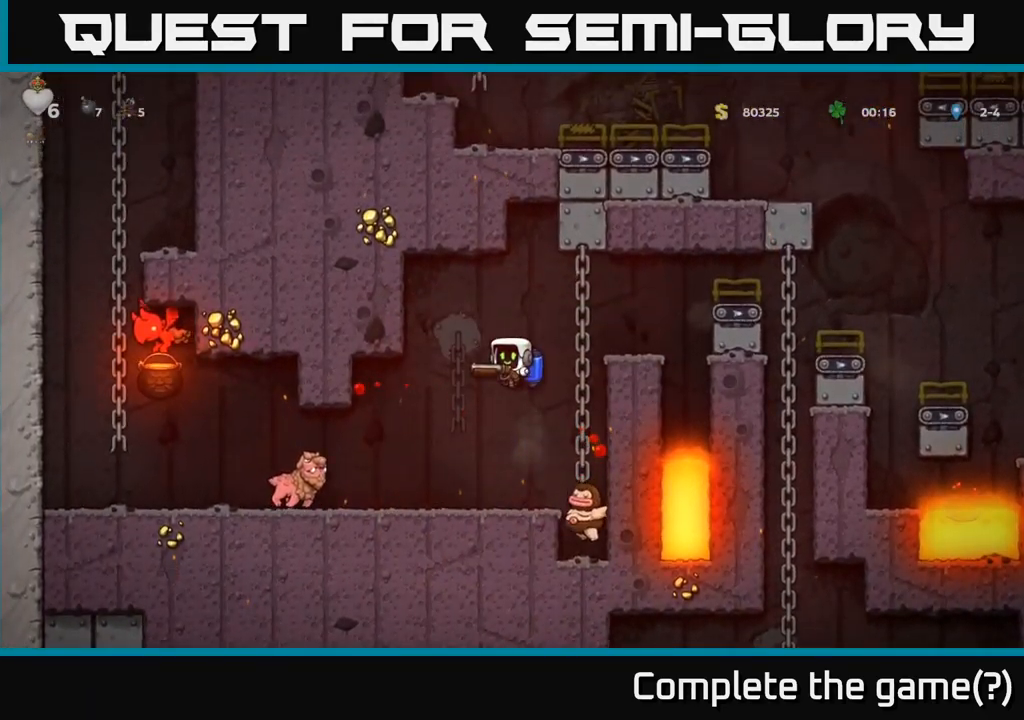
{"buttons": ["A"], "left_stick": "center", "events": [[367, "A", "down"], [467, "A", "up"], [500, "A", "down"]]}
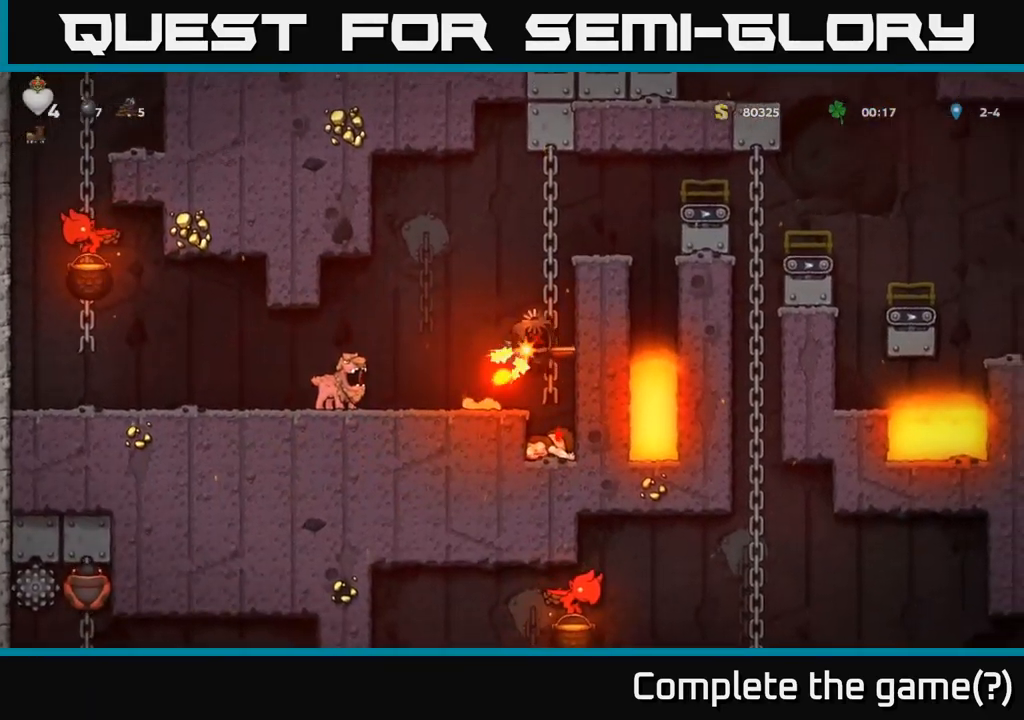
{"buttons": ["A"], "left_stick": "up-left", "events": [[350, "A", "up"], [400, "left_stick", "up-left"], [417, "A", "down"]]}
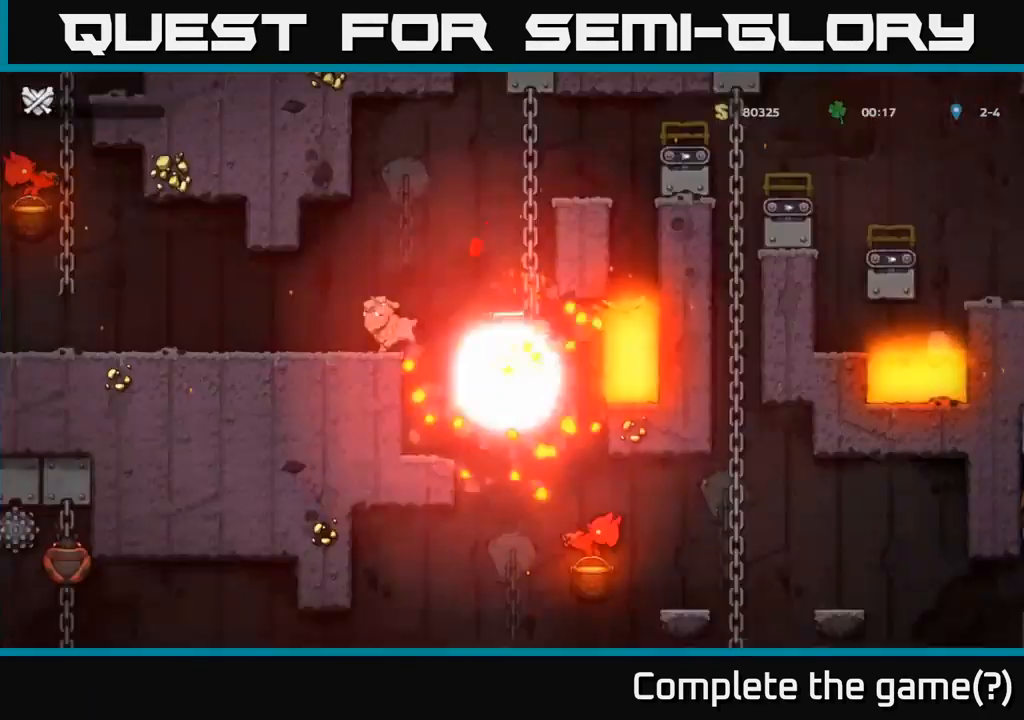
{"buttons": ["A"], "left_stick": "left", "events": [[17, "A", "up"], [50, "left_stick", "up"], [233, "A", "down"], [267, "left_stick", "up-left"], [333, "A", "up"], [433, "A", "down"], [500, "left_stick", "left"]]}
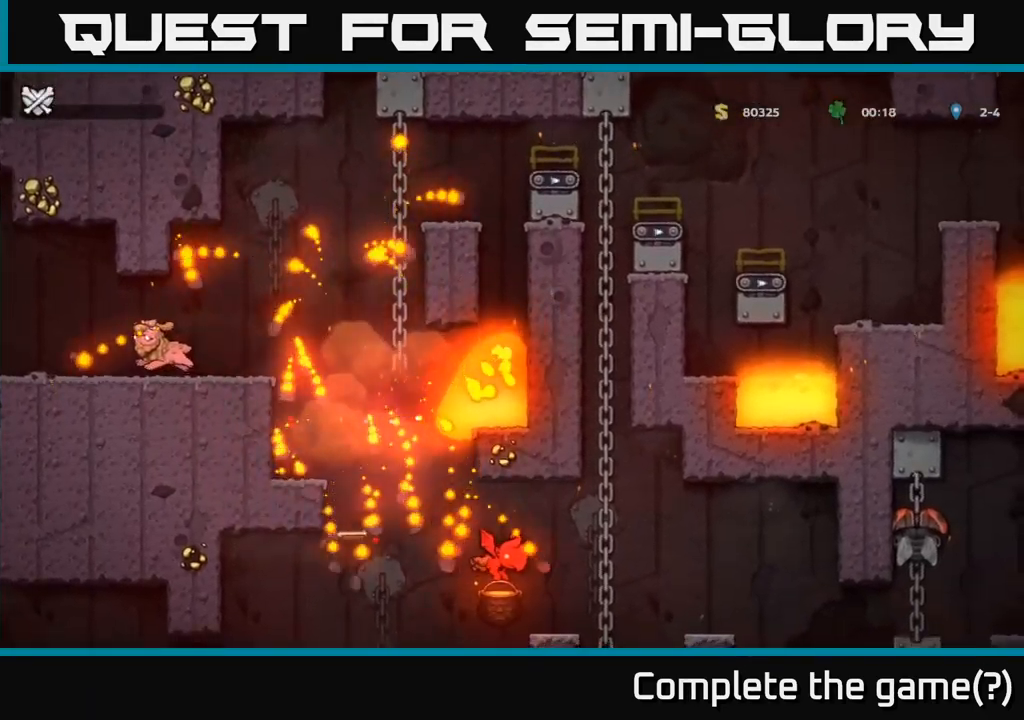
{"buttons": [], "left_stick": "center", "events": [[33, "A", "up"], [167, "left_stick", "center"]]}